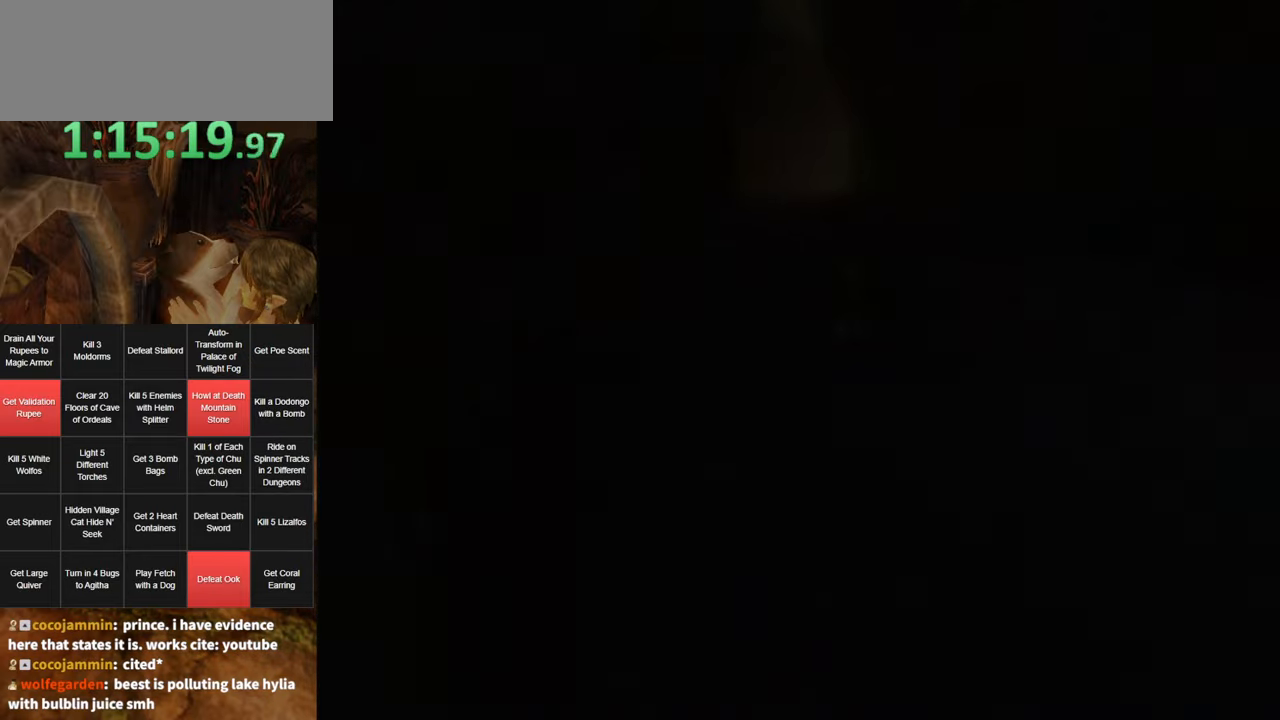
Gameplay with a controller (Nintendo layout); each line is a JSON object with the inputs held at the frame after it. "events" lists button and stick changes between this image and that frame as [ms after this image, input, new state], when the widget could be followed in between. Not read: L3 R3 START.
{"buttons": [], "left_stick": "center", "right_stick": "center", "events": []}
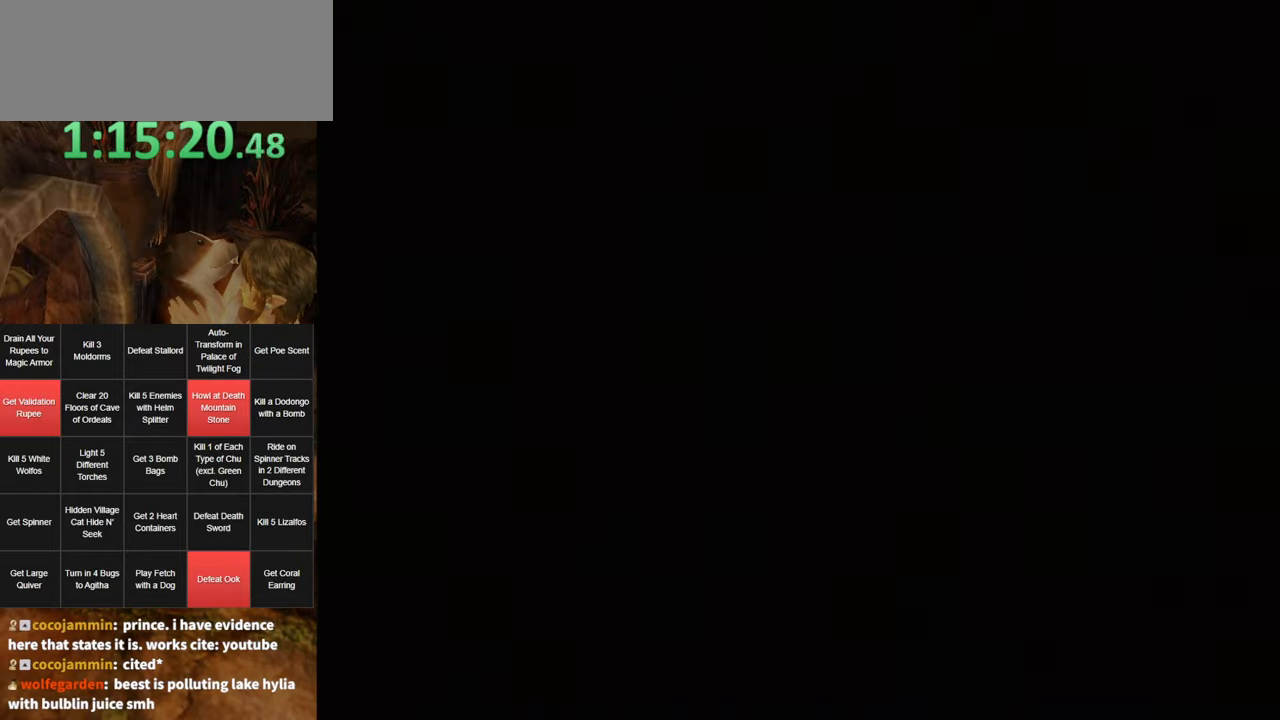
{"buttons": [], "left_stick": "up", "right_stick": "center", "events": [[183, "left_stick", "up"]]}
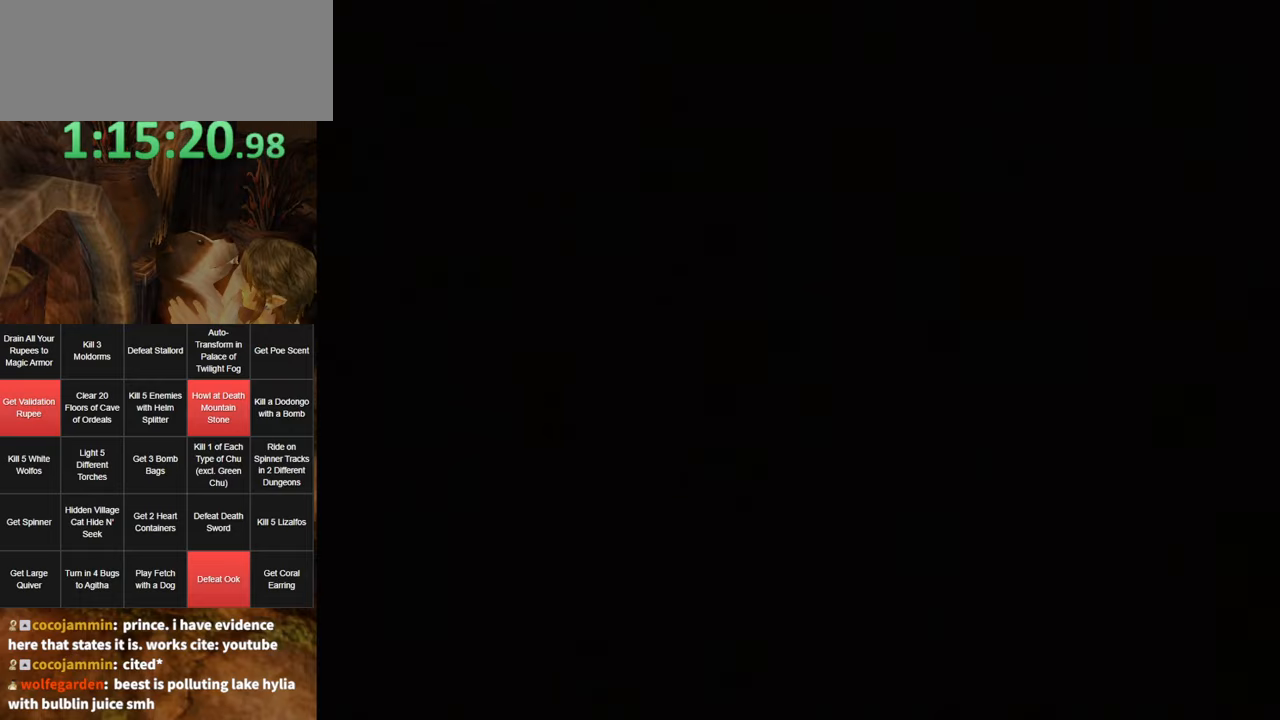
{"buttons": [], "left_stick": "up", "right_stick": "center", "events": []}
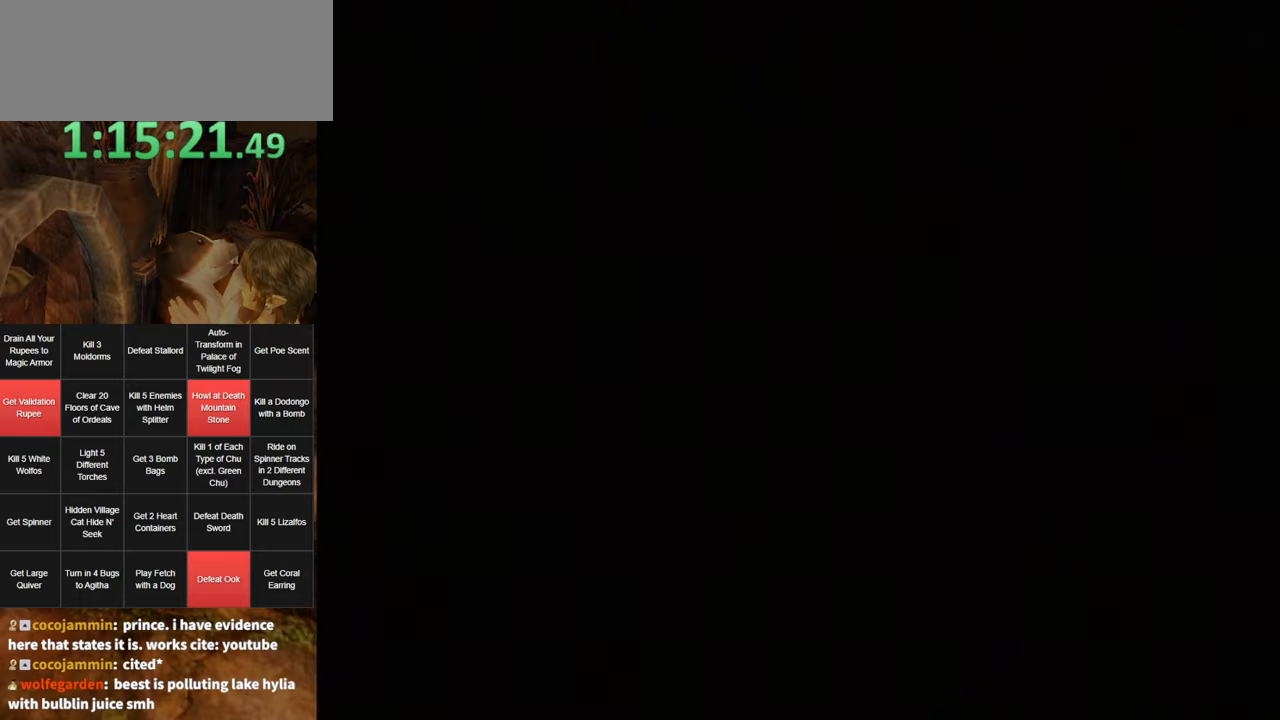
{"buttons": [], "left_stick": "up", "right_stick": "center", "events": []}
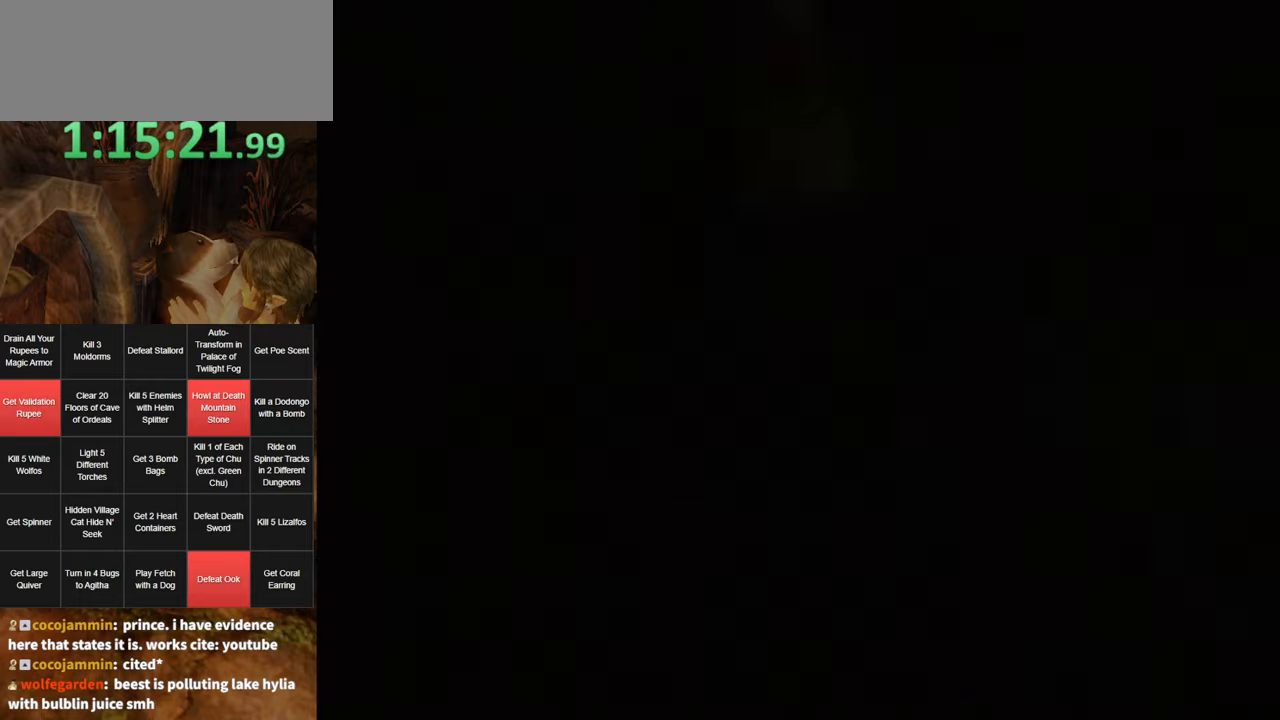
{"buttons": [], "left_stick": "up", "right_stick": "center", "events": []}
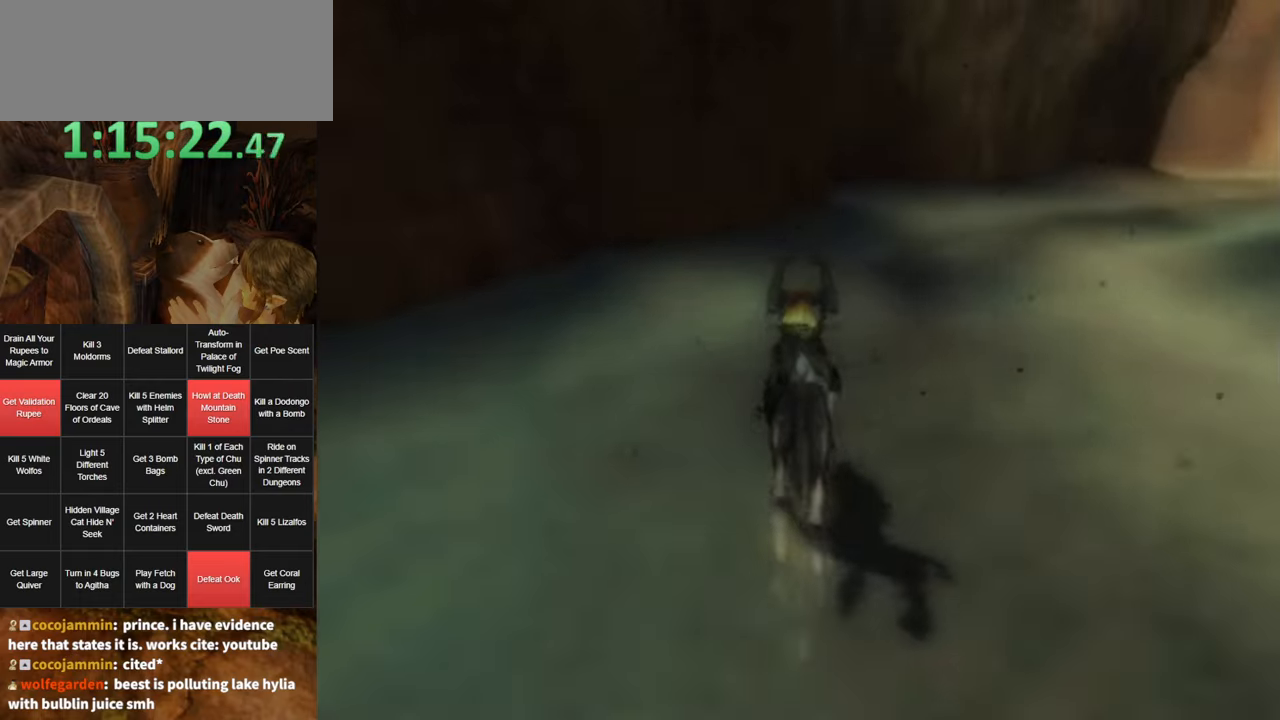
{"buttons": [], "left_stick": "up-right", "right_stick": "center", "events": [[100, "A", "down"], [116, "left_stick", "up-right"], [183, "A", "up"], [316, "A", "down"], [350, "A", "up"], [416, "A", "down"], [466, "A", "up"]]}
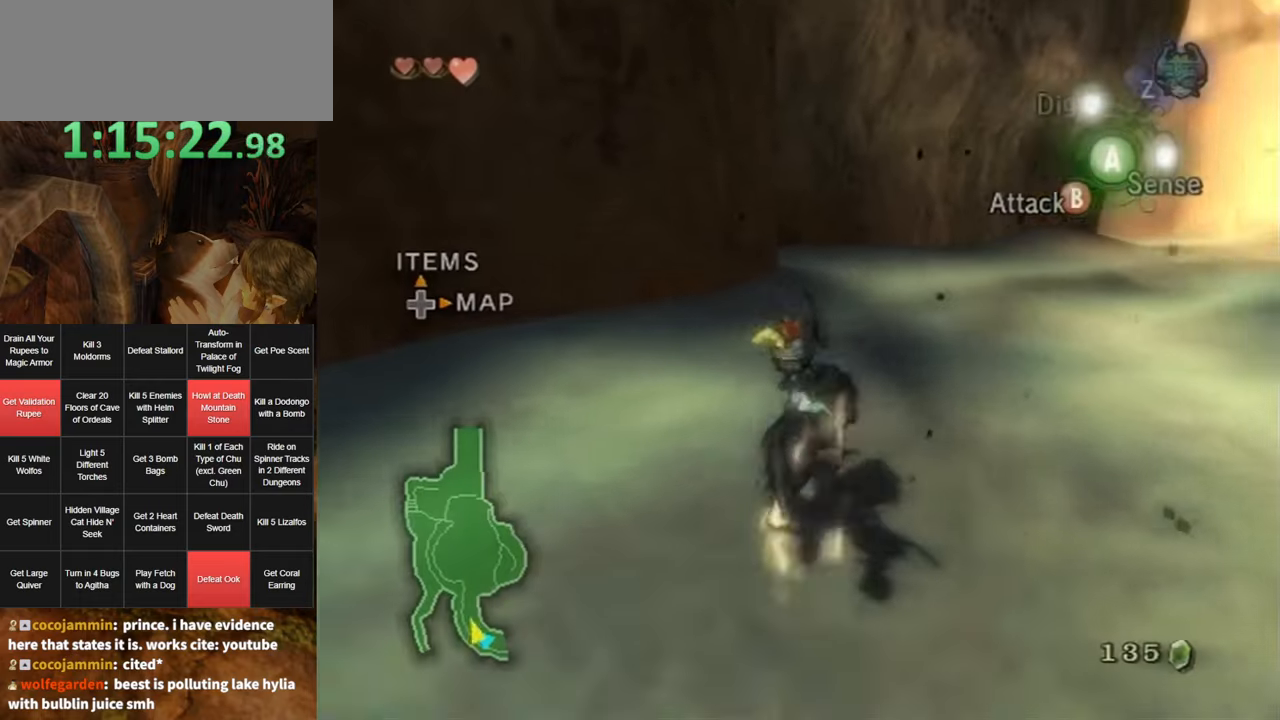
{"buttons": [], "left_stick": "up-right", "right_stick": "center", "events": [[33, "A", "down"], [100, "A", "up"], [133, "A", "down"], [183, "A", "up"], [250, "A", "down"], [316, "A", "up"]]}
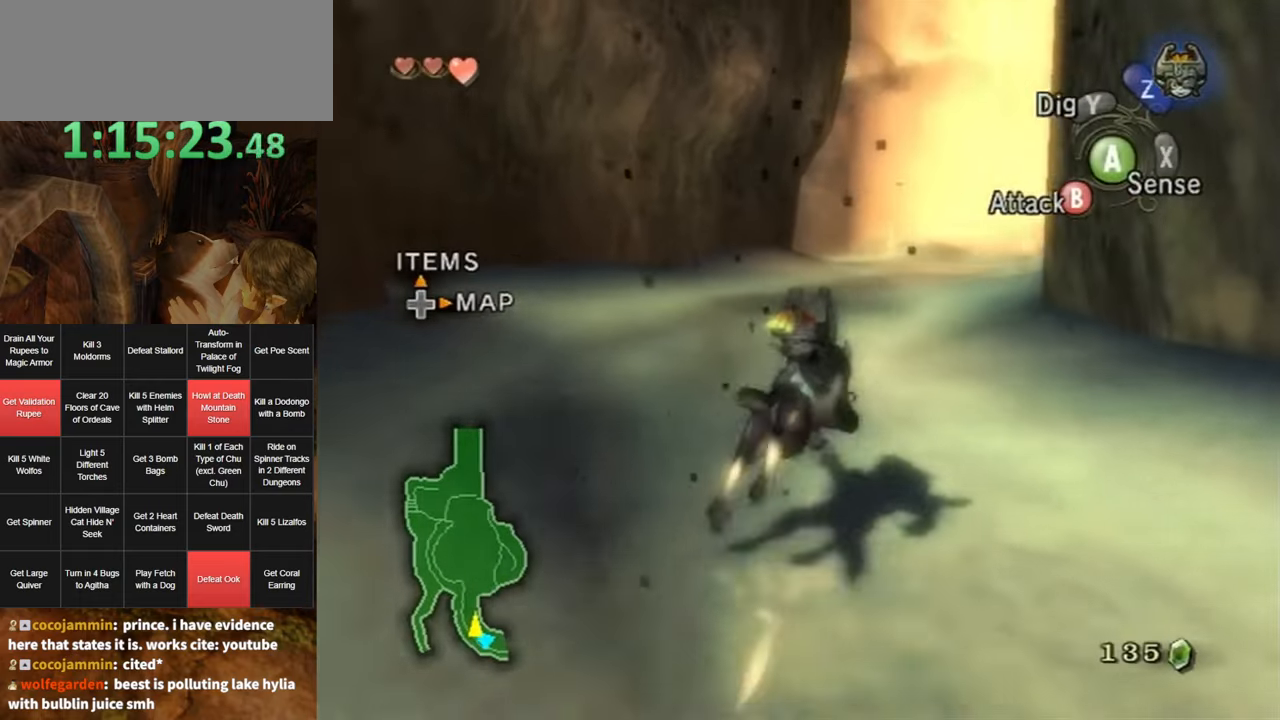
{"buttons": [], "left_stick": "up", "right_stick": "center", "events": [[250, "left_stick", "up"]]}
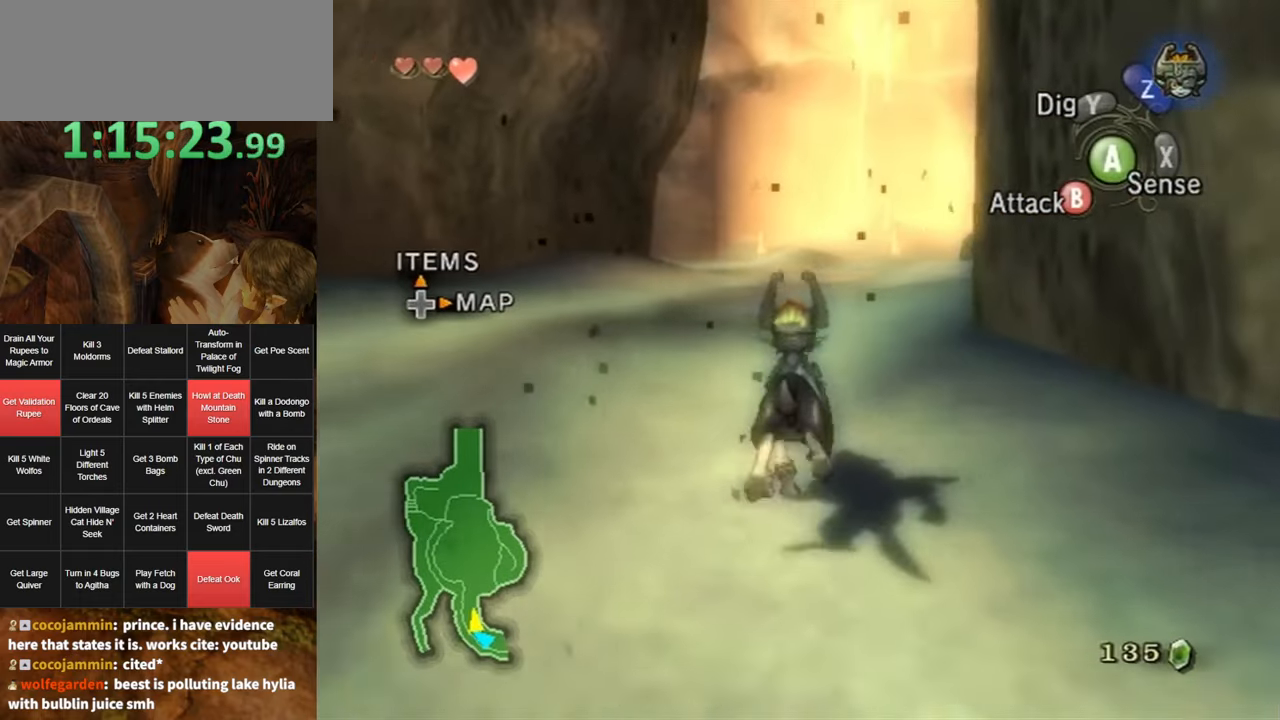
{"buttons": [], "left_stick": "up", "right_stick": "center", "events": [[433, "A", "down"], [500, "A", "up"]]}
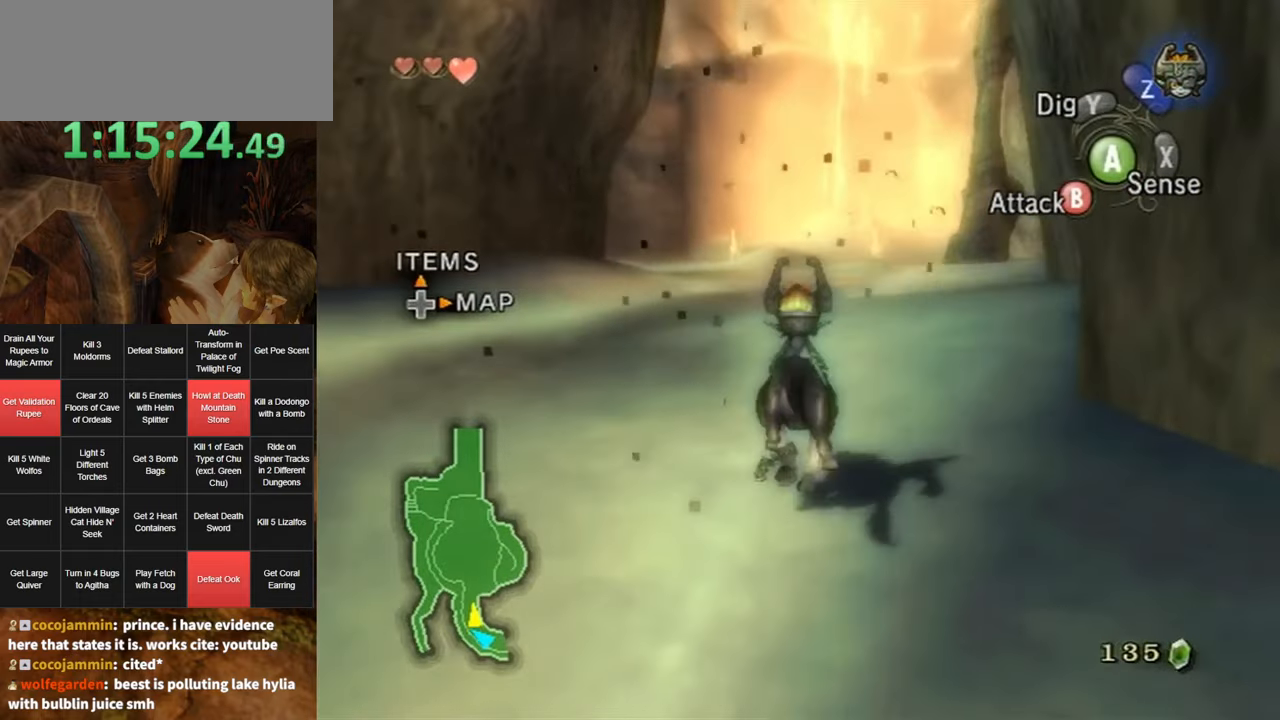
{"buttons": [], "left_stick": "up", "right_stick": "center", "events": [[83, "A", "down"], [150, "A", "up"], [250, "A", "down"], [316, "A", "up"], [416, "A", "down"], [483, "A", "up"]]}
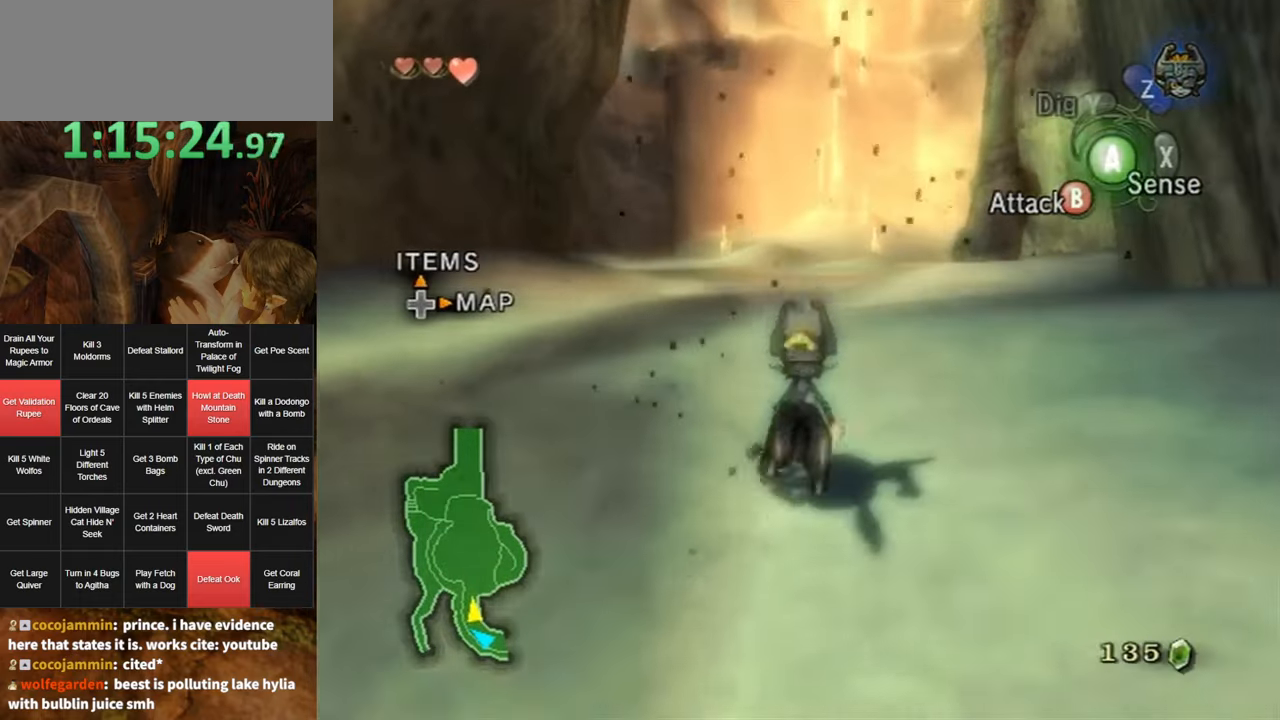
{"buttons": [], "left_stick": "up", "right_stick": "center", "events": [[33, "A", "down"], [66, "A", "up"]]}
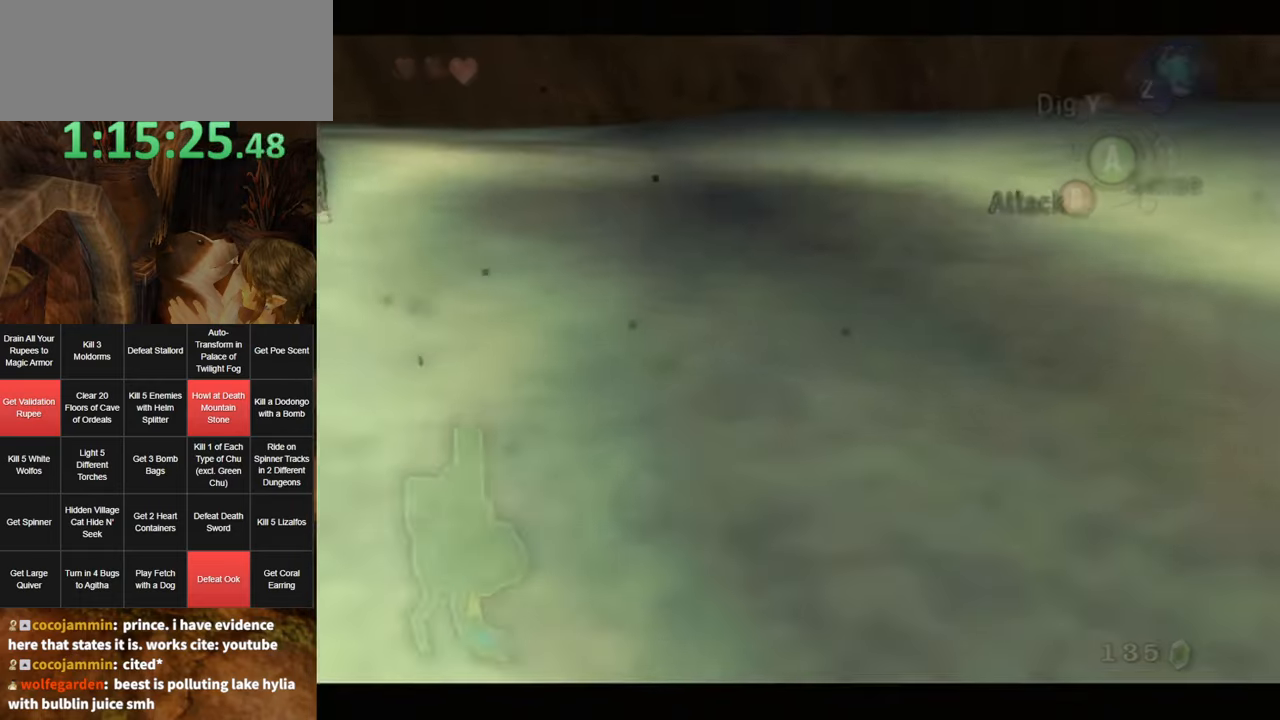
{"buttons": [], "left_stick": "center", "right_stick": "center", "events": [[350, "left_stick", "center"]]}
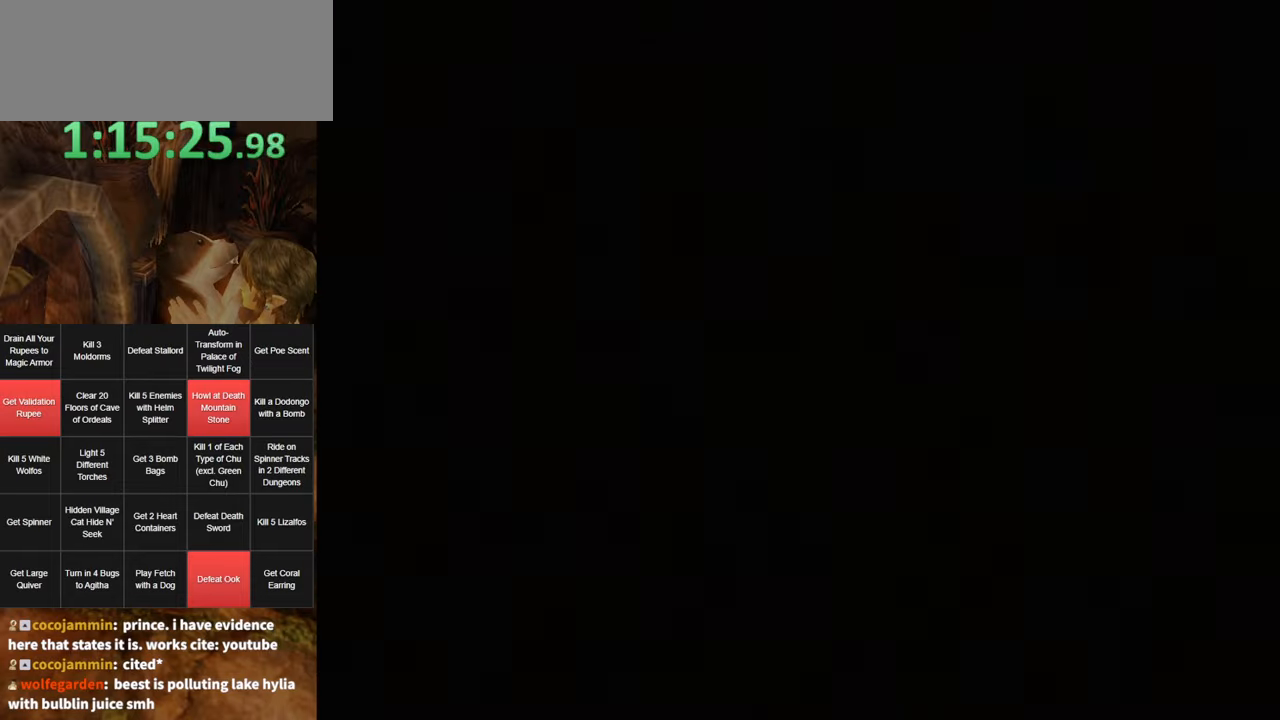
{"buttons": [], "left_stick": "center", "right_stick": "center", "events": []}
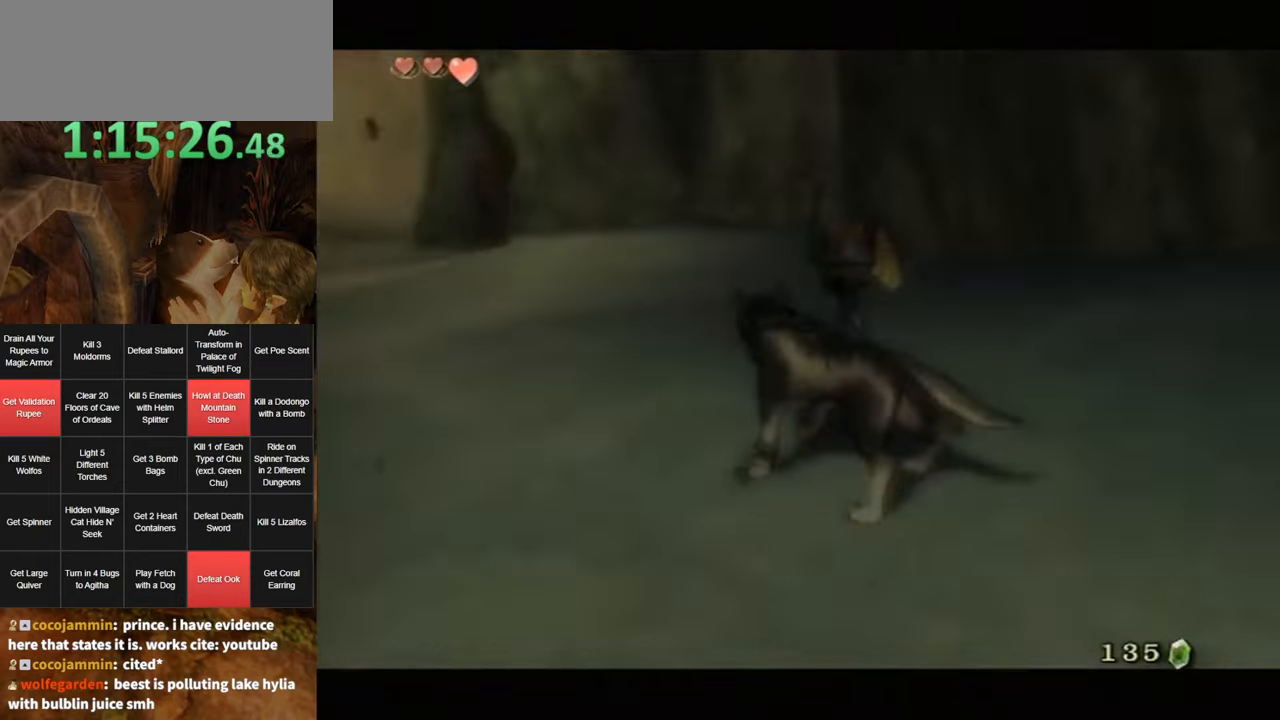
{"buttons": ["B"], "left_stick": "center", "right_stick": "center", "events": [[317, "A", "down"], [350, "A", "up"], [350, "B", "down"], [400, "B", "up"], [433, "A", "down"], [467, "A", "up"], [467, "B", "down"]]}
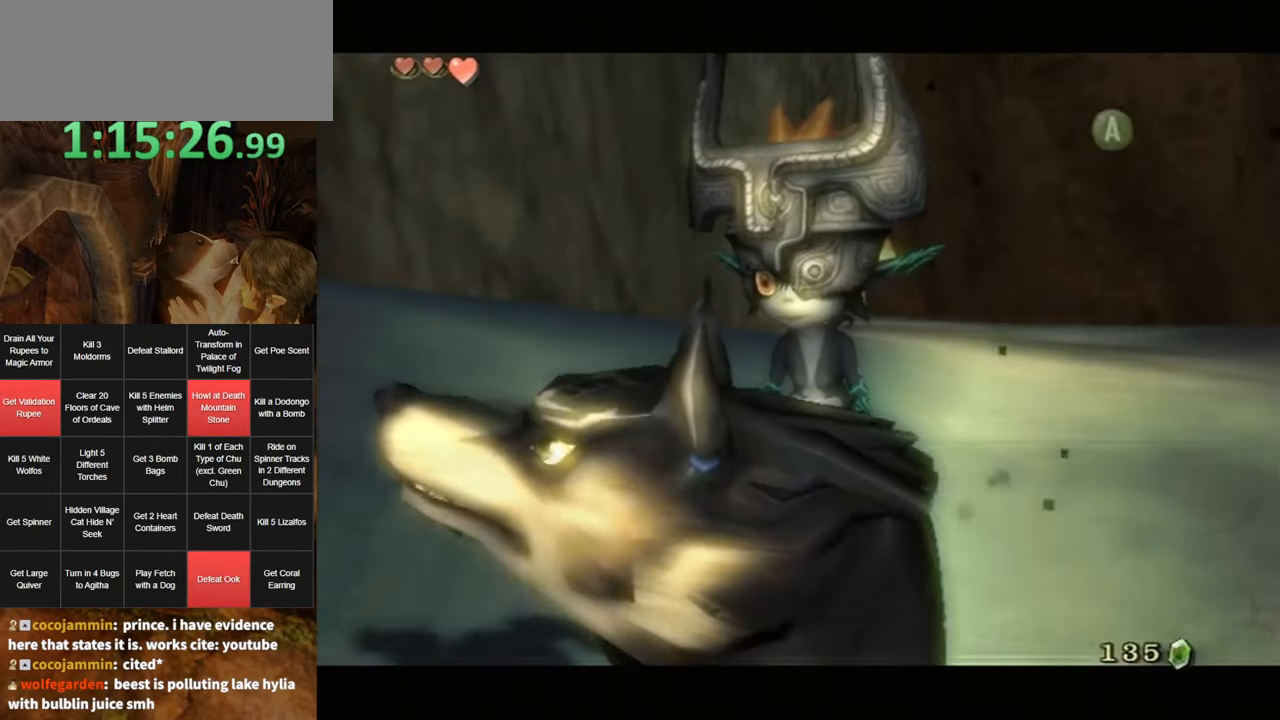
{"buttons": ["B"], "left_stick": "center", "right_stick": "center", "events": [[33, "B", "up"], [67, "A", "down"], [100, "A", "up"], [133, "B", "down"], [183, "A", "down"], [183, "B", "up"], [217, "A", "up"], [217, "B", "down"], [283, "B", "up"], [317, "A", "down"], [350, "A", "up"], [350, "B", "down"], [400, "B", "up"], [433, "A", "down"], [467, "A", "up"], [467, "B", "down"]]}
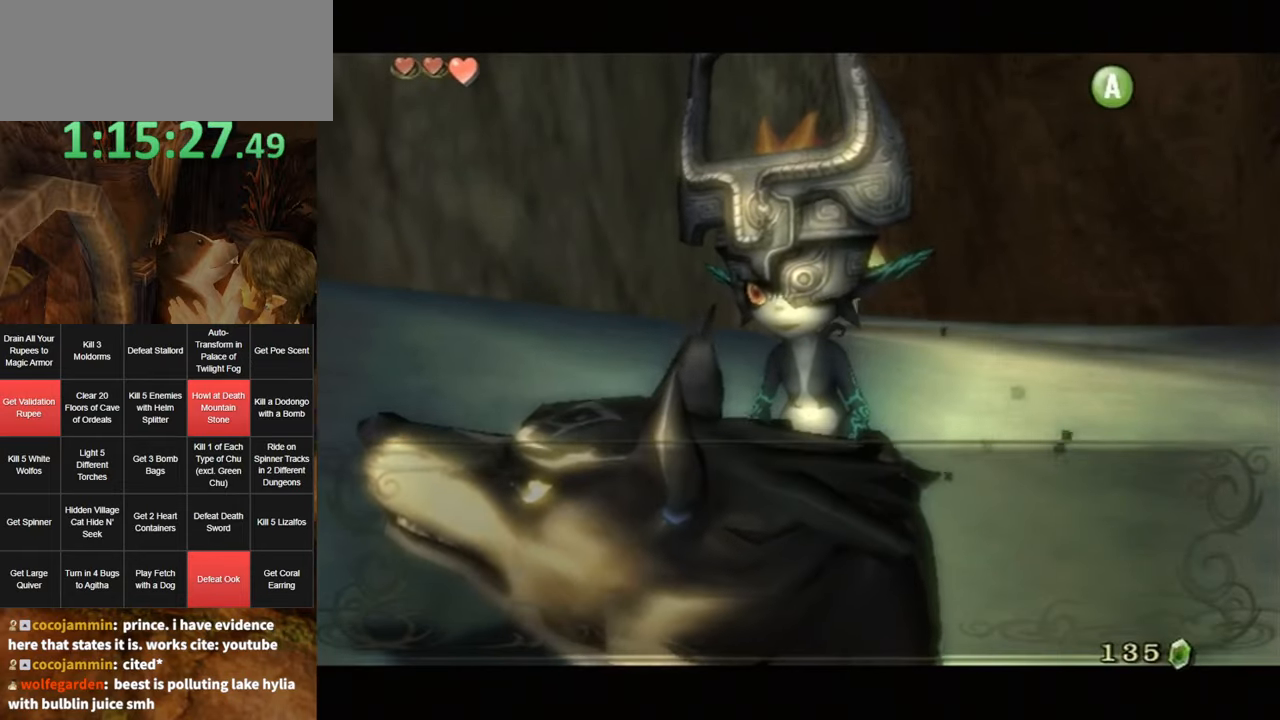
{"buttons": [], "left_stick": "center", "right_stick": "center", "events": [[33, "A", "down"], [33, "B", "up"], [67, "A", "up"], [100, "B", "down"], [133, "B", "up"], [167, "A", "down"], [183, "A", "up"], [217, "B", "down"], [250, "A", "down"], [250, "B", "up"], [317, "A", "up"], [317, "B", "down"], [383, "B", "up"]]}
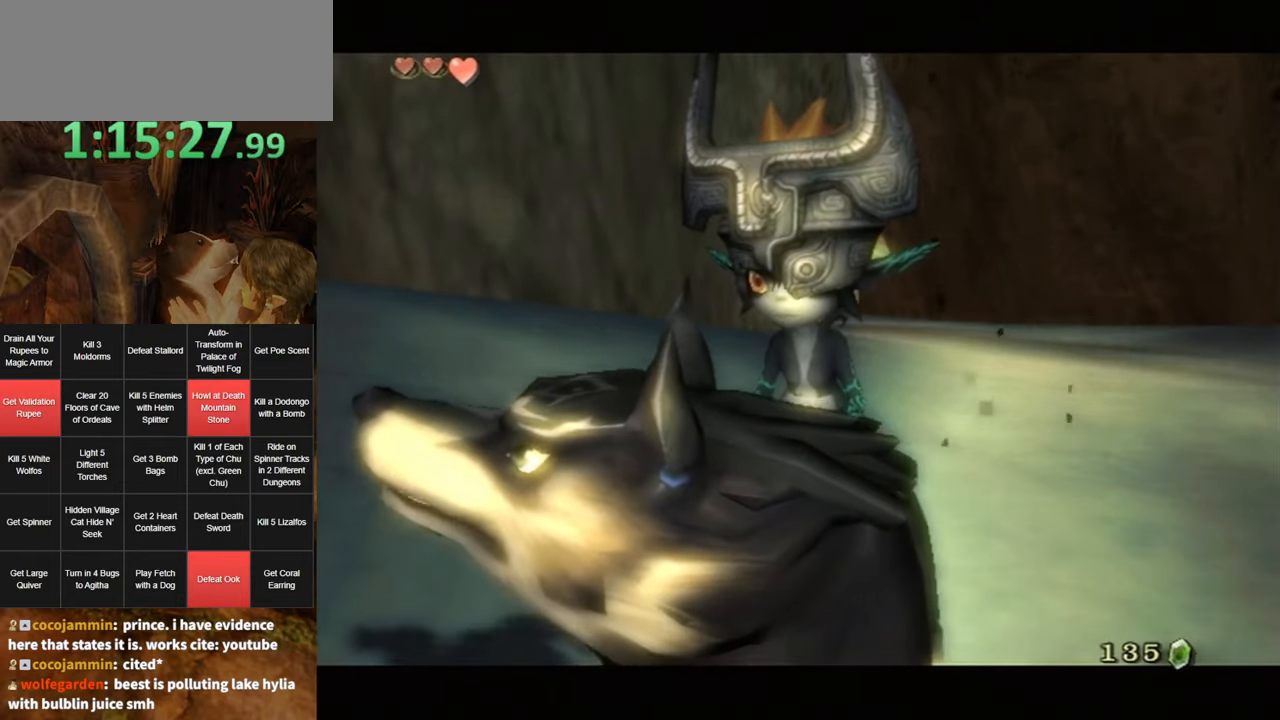
{"buttons": [], "left_stick": "center", "right_stick": "center", "events": []}
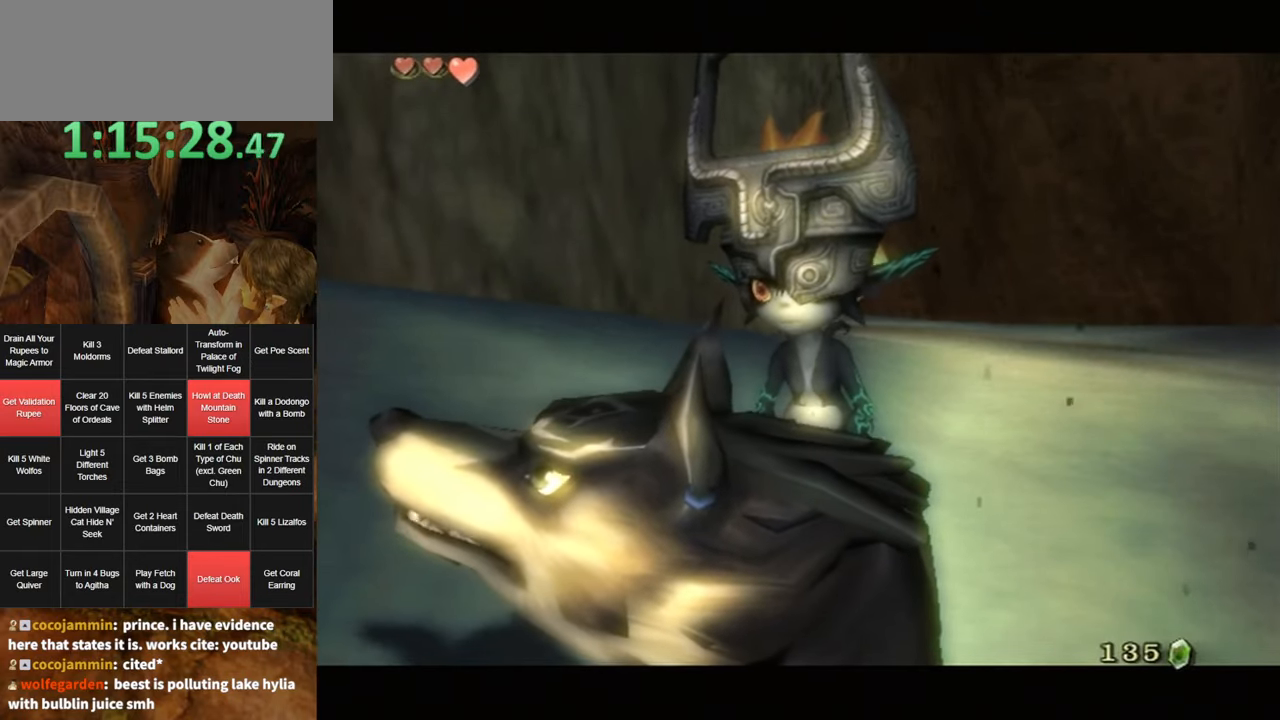
{"buttons": ["B"], "left_stick": "center", "right_stick": "center", "events": [[217, "B", "down"], [283, "A", "down"], [283, "B", "up"], [350, "A", "up"], [350, "B", "down"], [400, "B", "up"], [467, "B", "down"]]}
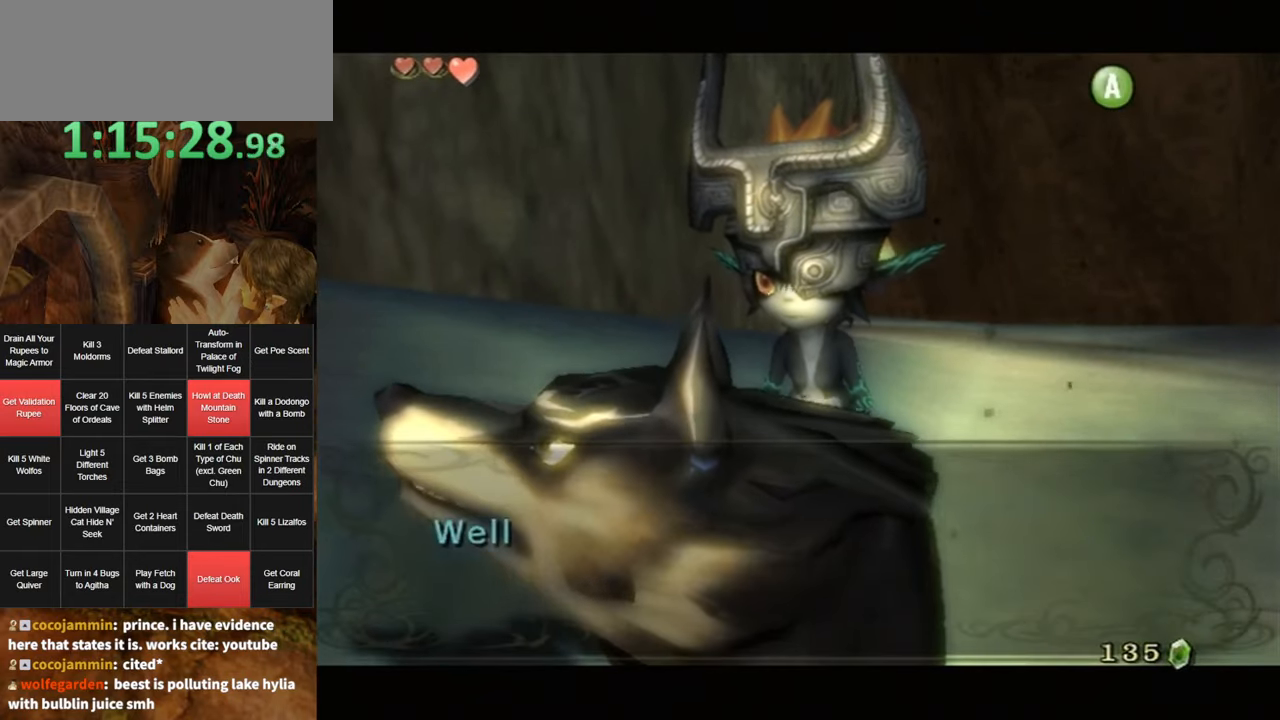
{"buttons": ["A"], "left_stick": "down-left", "right_stick": "center", "events": [[33, "A", "down"], [33, "B", "up"], [67, "A", "up"], [100, "B", "down"], [167, "A", "down"], [167, "B", "up"], [217, "A", "up"], [250, "A", "down"], [250, "left_stick", "down-left"], [333, "A", "up"], [400, "A", "down"], [433, "A", "up"], [500, "A", "down"]]}
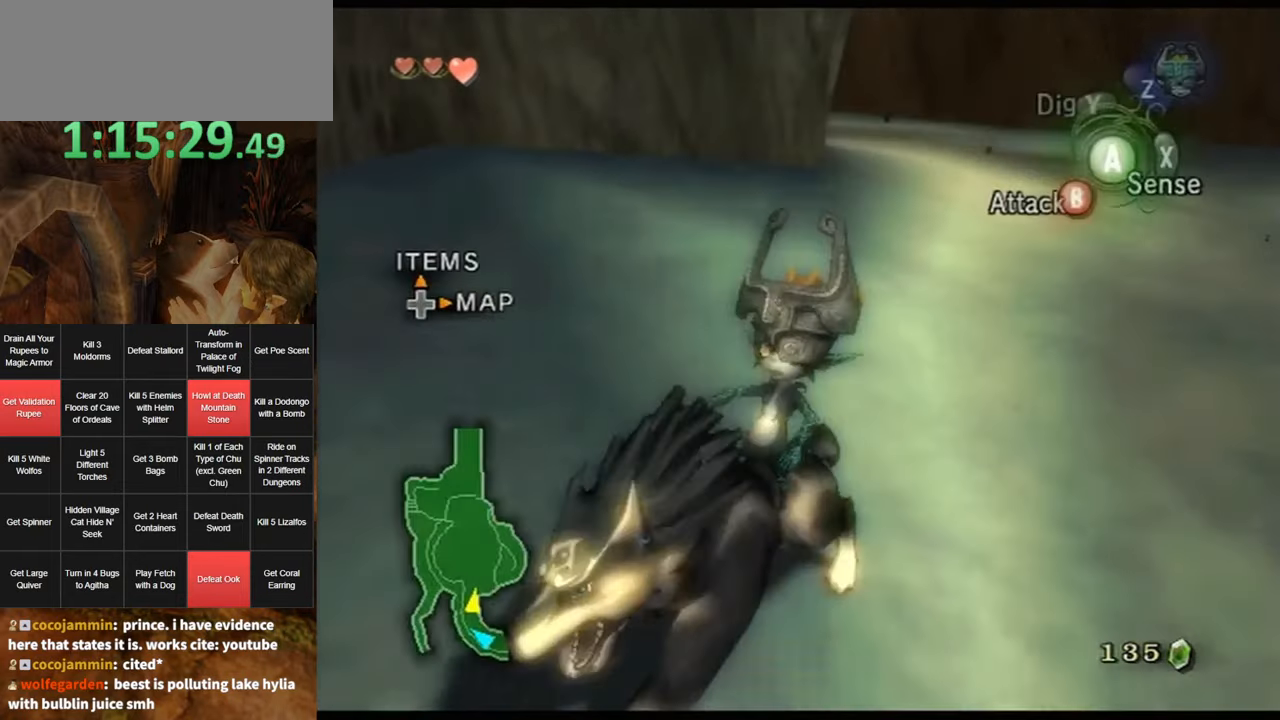
{"buttons": [], "left_stick": "left", "right_stick": "right", "events": [[33, "A", "up"], [100, "A", "down"], [167, "A", "up"], [383, "left_stick", "left"], [383, "right_stick", "right"]]}
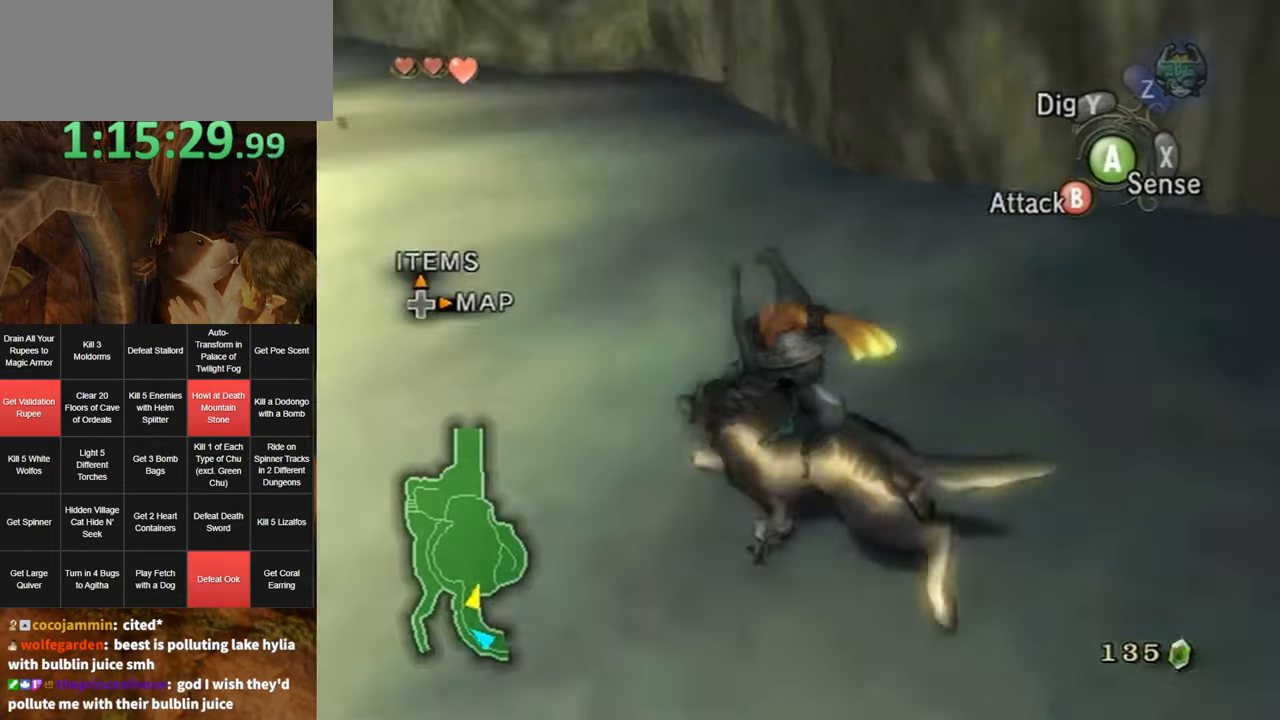
{"buttons": [], "left_stick": "up", "right_stick": "center", "events": [[100, "left_stick", "up-left"], [117, "right_stick", "center"], [400, "left_stick", "up"]]}
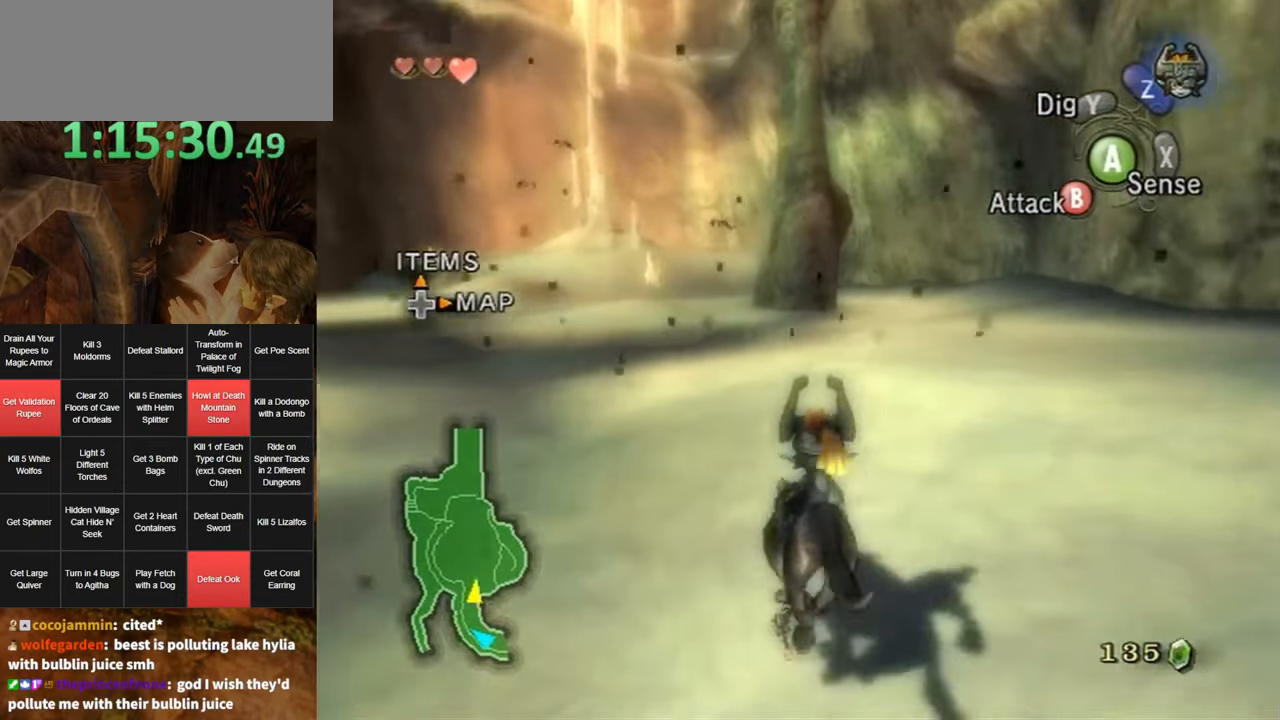
{"buttons": [], "left_stick": "up", "right_stick": "center", "events": [[67, "left_stick", "up-left"], [467, "left_stick", "up"]]}
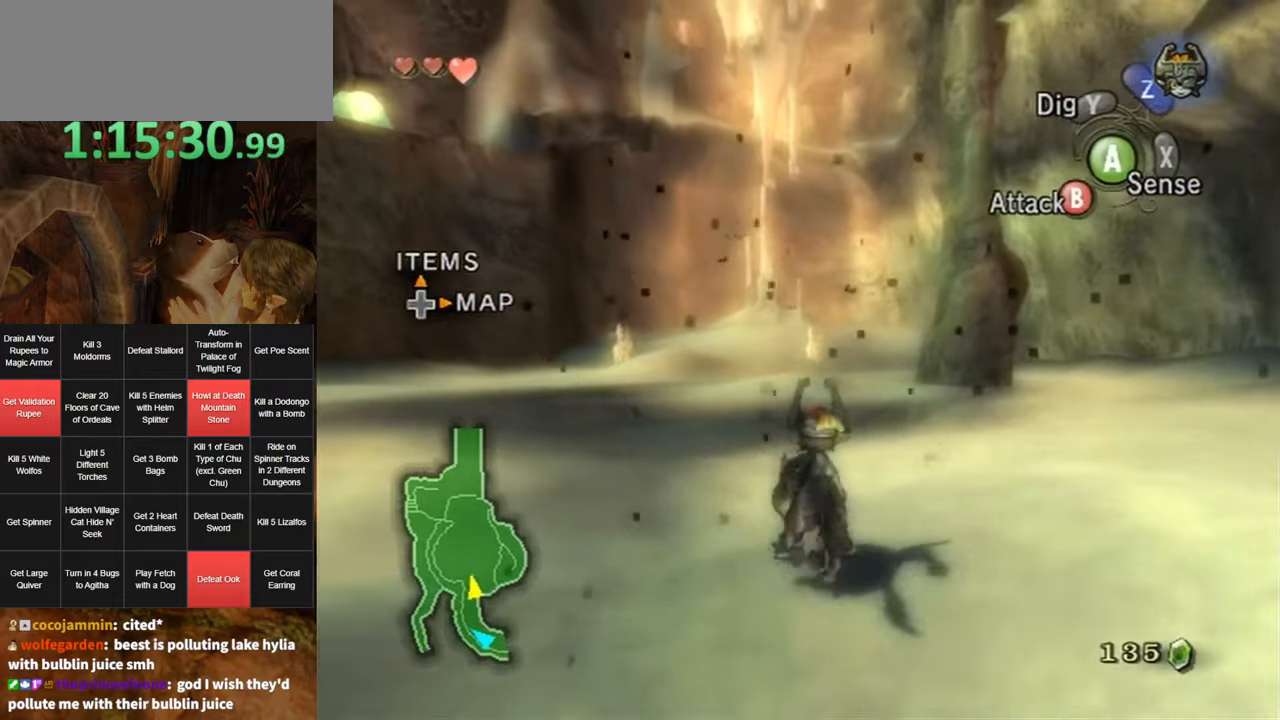
{"buttons": [], "left_stick": "up", "right_stick": "center", "events": [[100, "A", "down"], [167, "A", "up"], [250, "A", "down"], [317, "A", "up"], [400, "A", "down"], [467, "A", "up"]]}
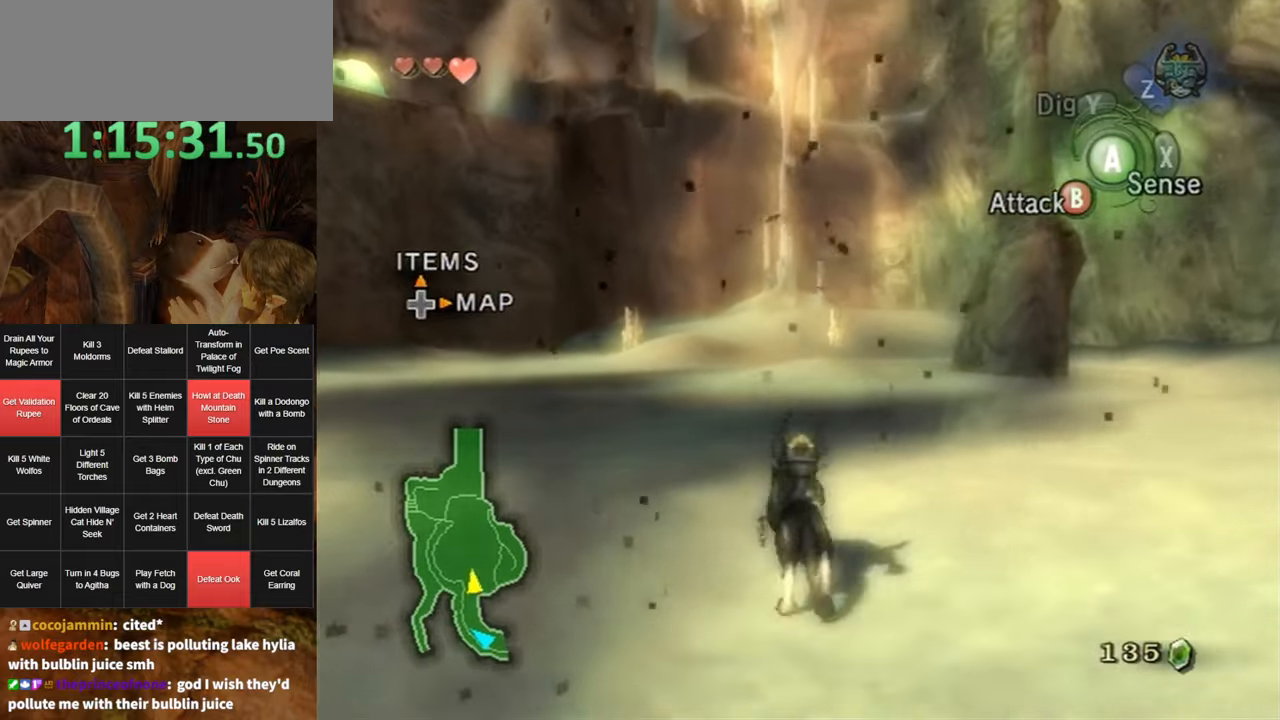
{"buttons": [], "left_stick": "up", "right_stick": "center", "events": [[34, "A", "down"], [134, "A", "up"], [200, "A", "down"], [284, "A", "up"]]}
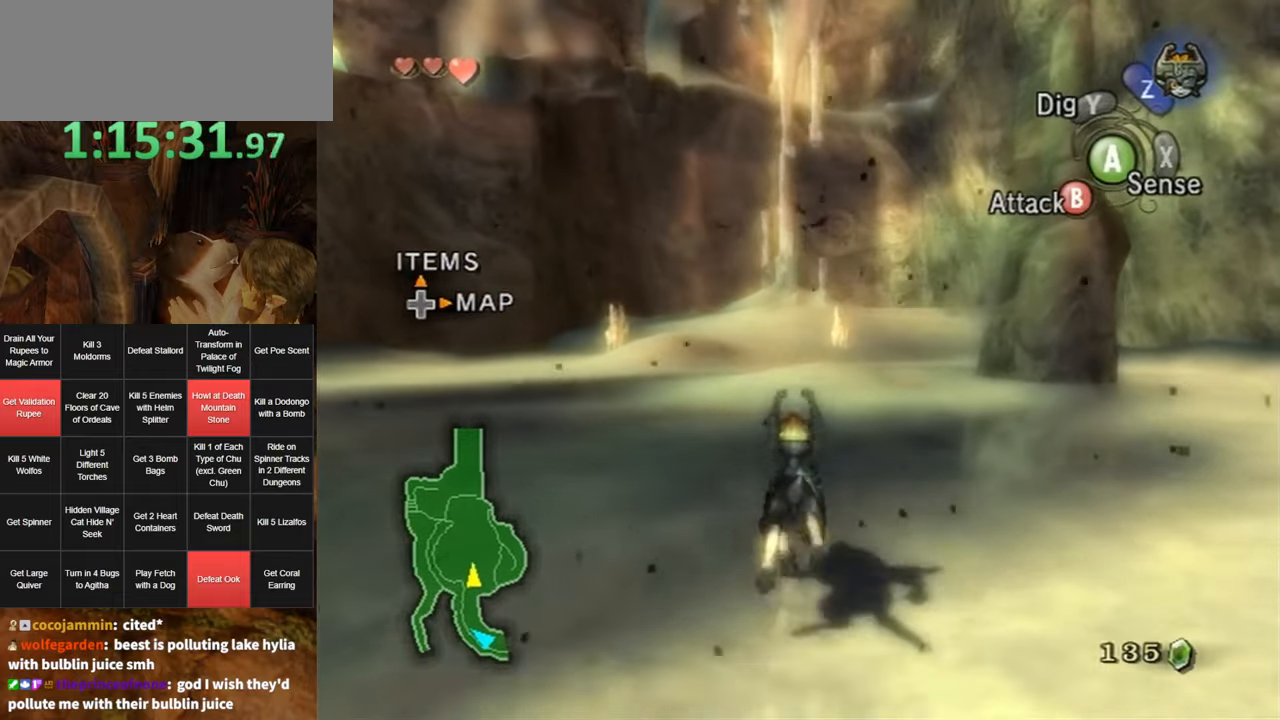
{"buttons": [], "left_stick": "up", "right_stick": "center", "events": []}
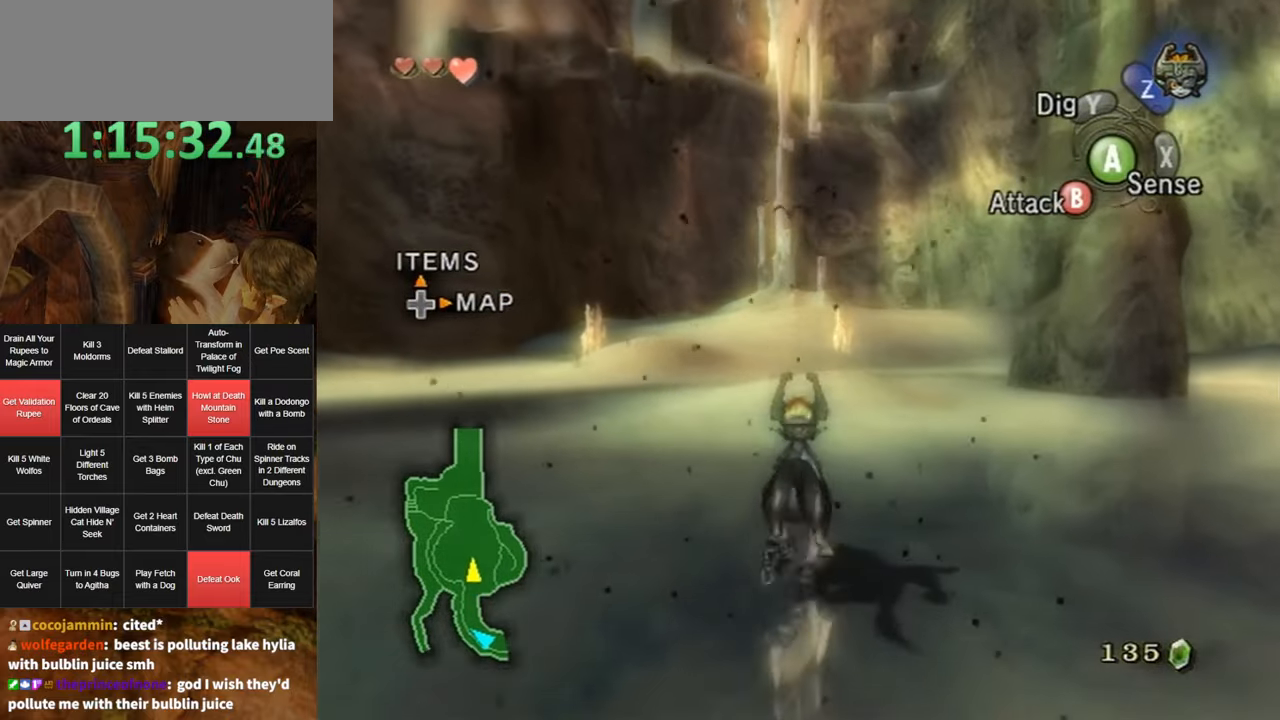
{"buttons": ["A"], "left_stick": "up", "right_stick": "center", "events": [[284, "A", "down"], [384, "A", "up"], [467, "A", "down"]]}
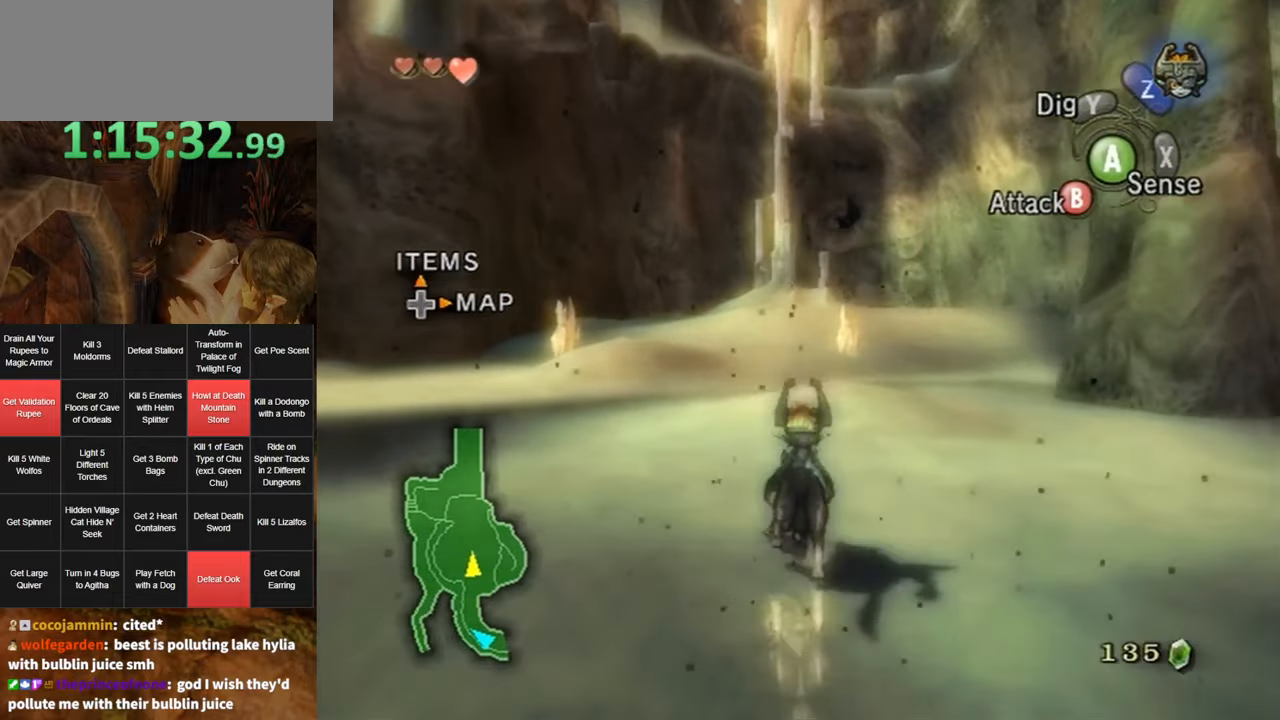
{"buttons": [], "left_stick": "up", "right_stick": "center", "events": [[34, "A", "up"], [117, "A", "down"], [184, "A", "up"], [284, "A", "down"], [317, "A", "up"], [400, "A", "down"], [467, "A", "up"]]}
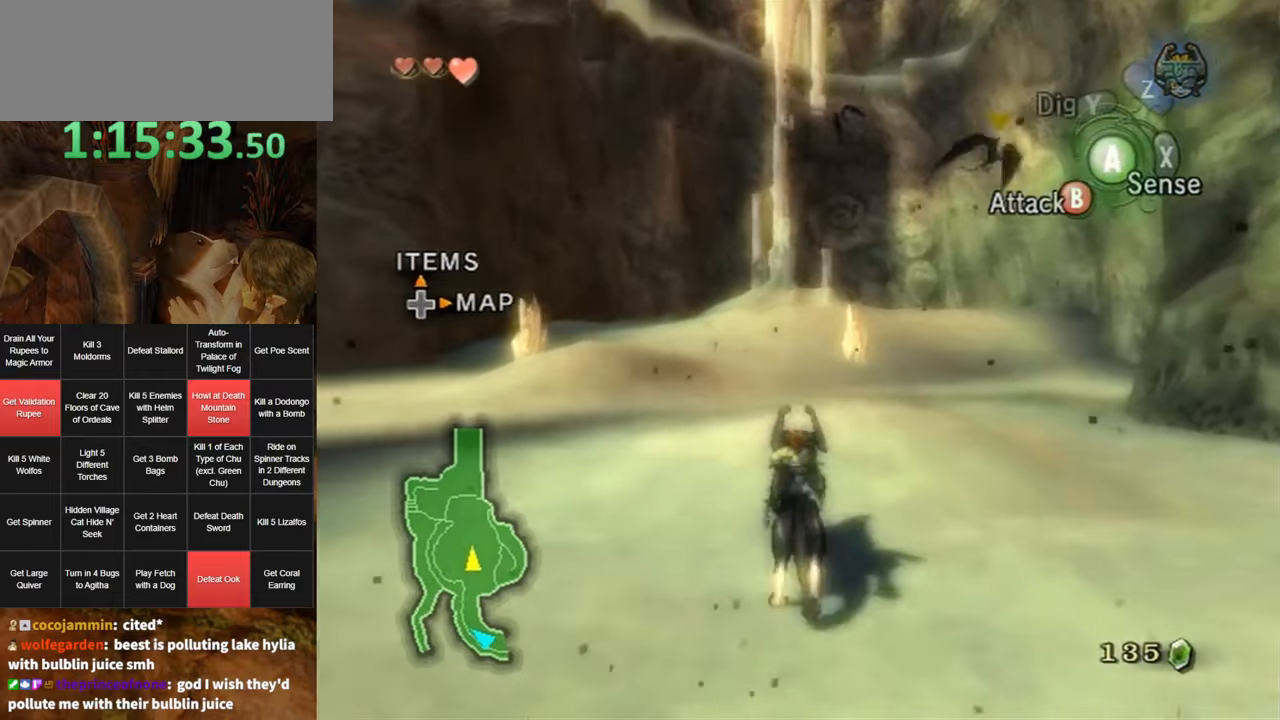
{"buttons": [], "left_stick": "up", "right_stick": "center", "events": [[34, "A", "down"], [134, "A", "up"]]}
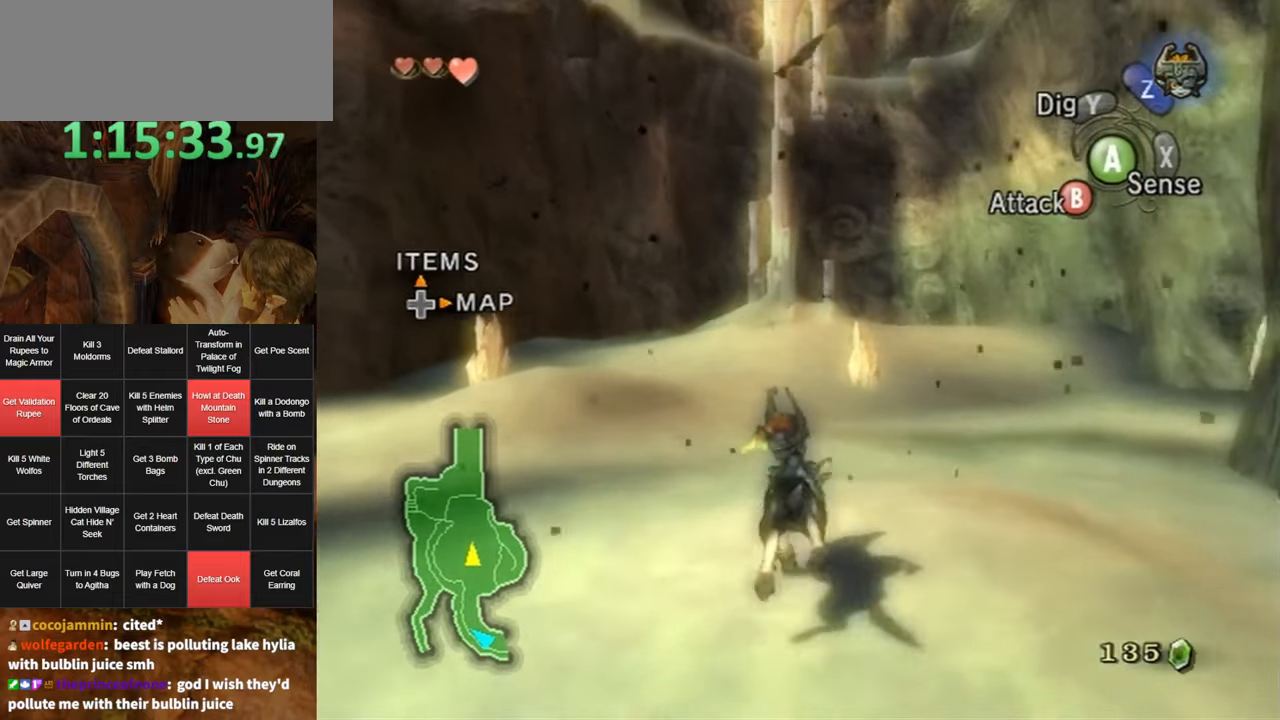
{"buttons": [], "left_stick": "up", "right_stick": "center", "events": []}
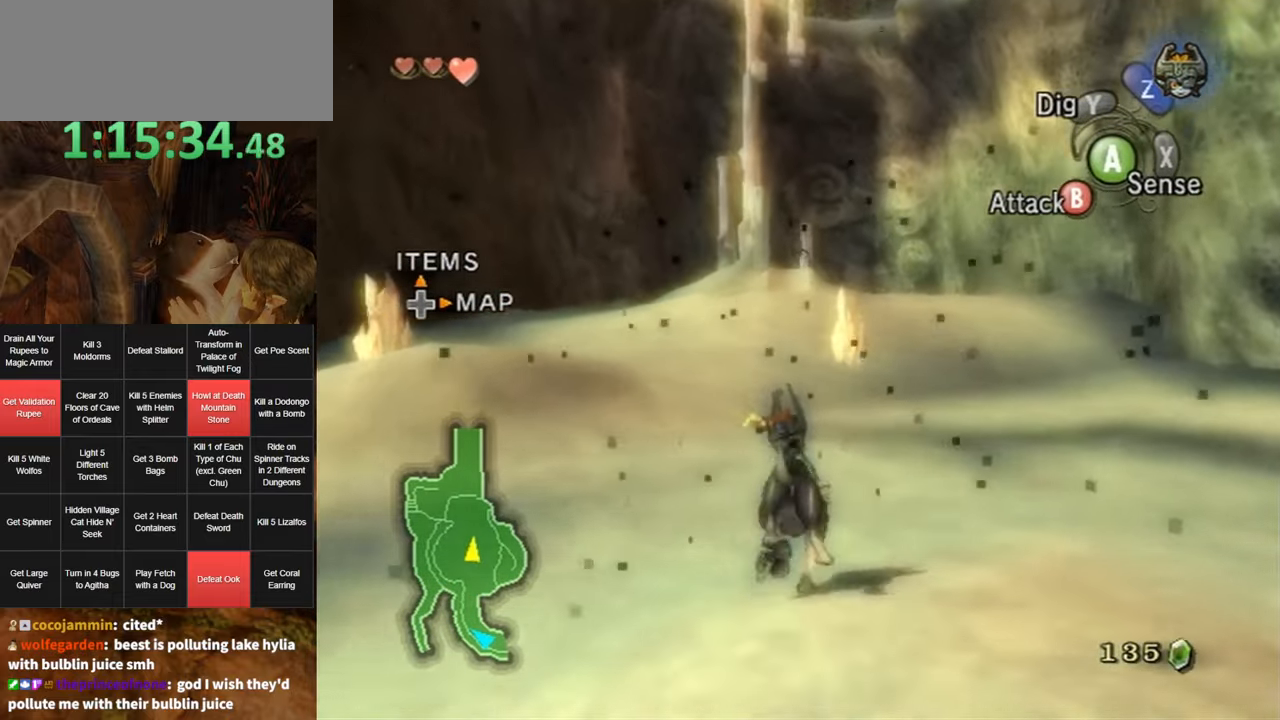
{"buttons": [], "left_stick": "up", "right_stick": "center", "events": [[417, "A", "down"], [467, "A", "up"]]}
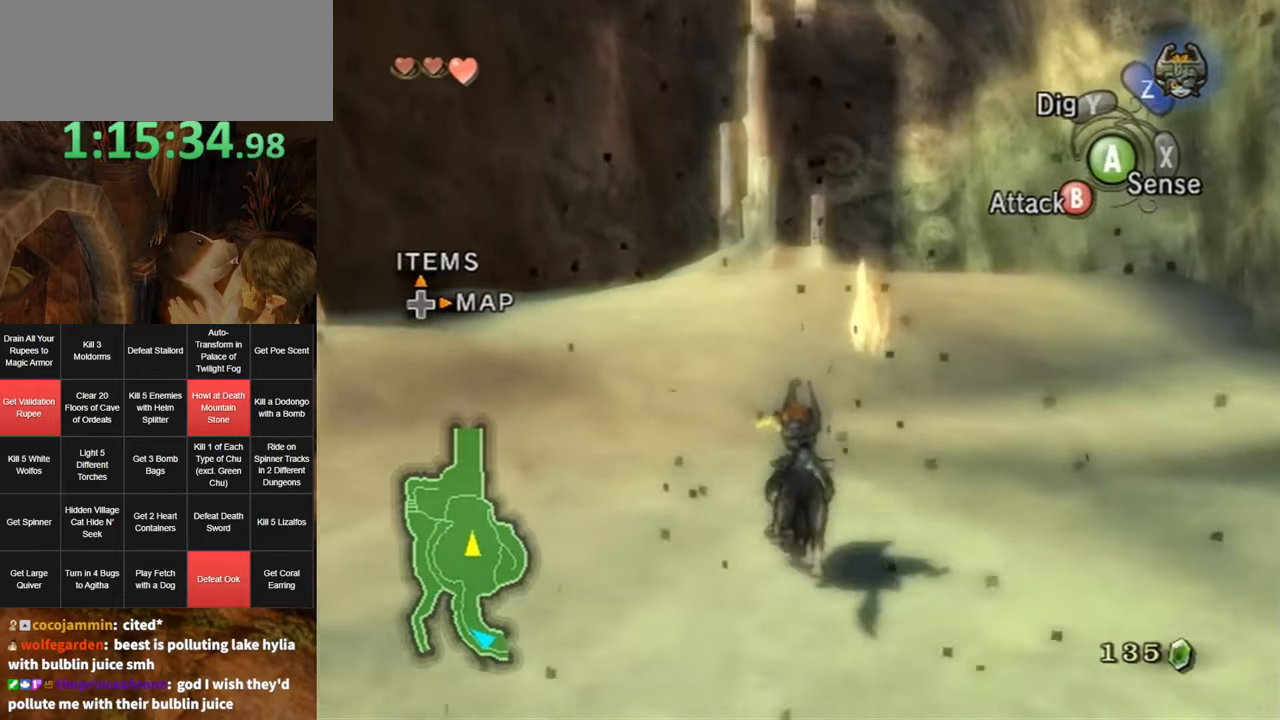
{"buttons": [], "left_stick": "up", "right_stick": "center", "events": [[100, "A", "down"], [150, "A", "up"], [250, "A", "down"], [317, "A", "up"], [400, "A", "down"], [434, "A", "up"]]}